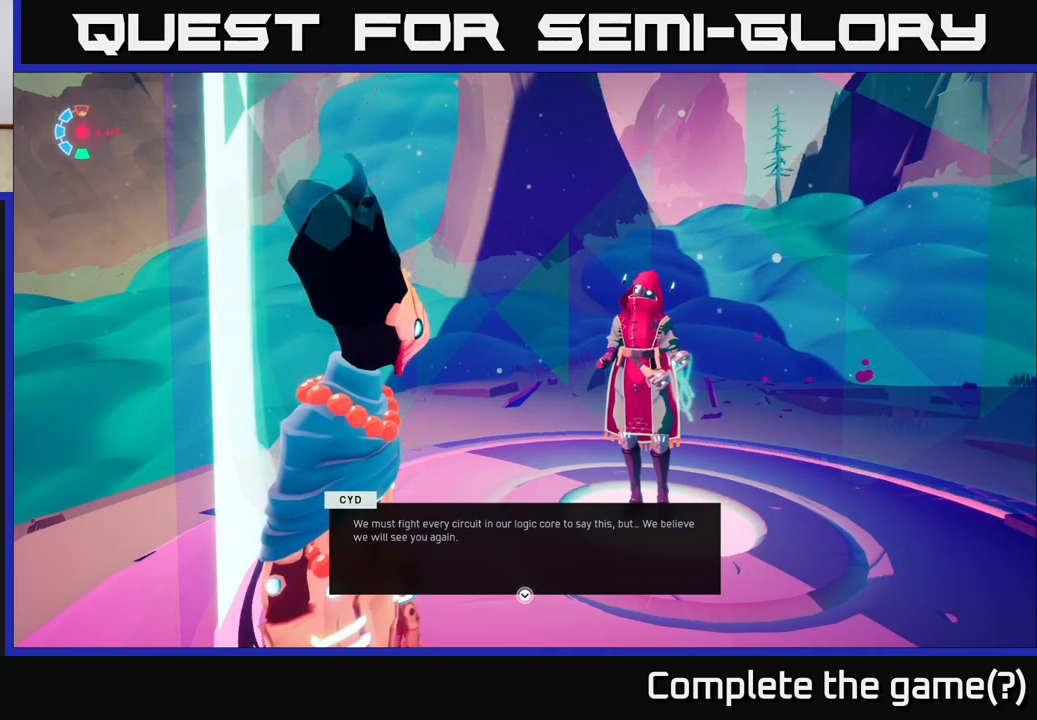
Gameplay with a controller (Xbox layout); each line is a JSON object with the inputs held at the frame after it. "events" lists button and stick changes between this image and that frame as [ms after this image, input, new state], when the widget could be followed in between.
{"buttons": [], "left_stick": "center", "right_stick": "center", "events": [[150, "A", "down"], [217, "A", "up"]]}
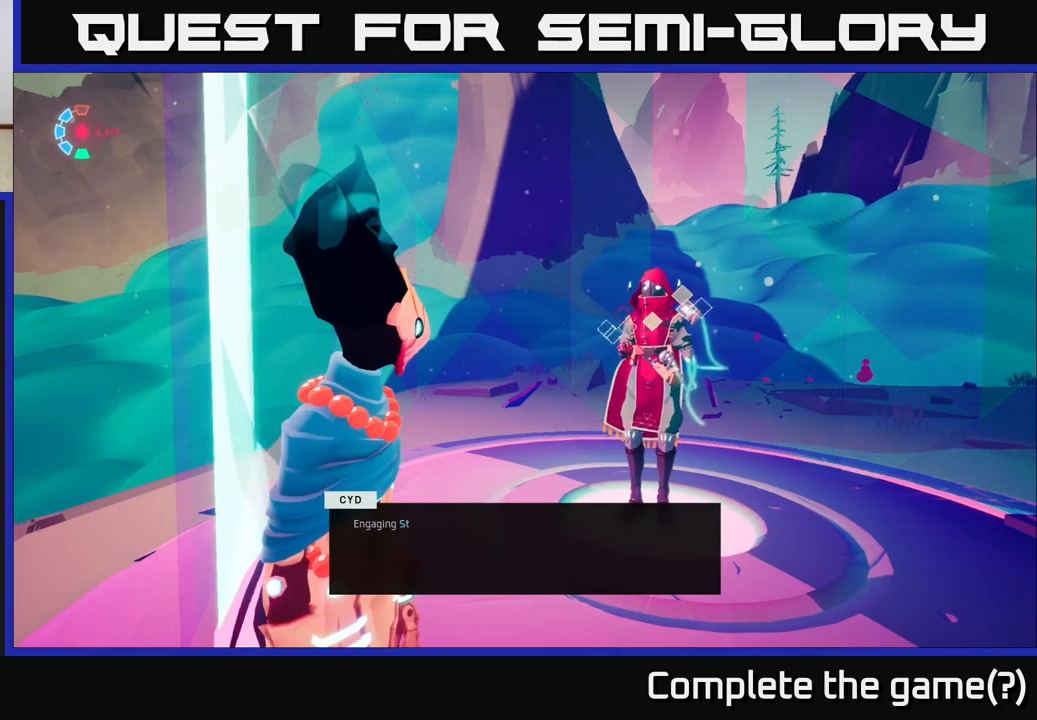
{"buttons": [], "left_stick": "center", "right_stick": "center", "events": []}
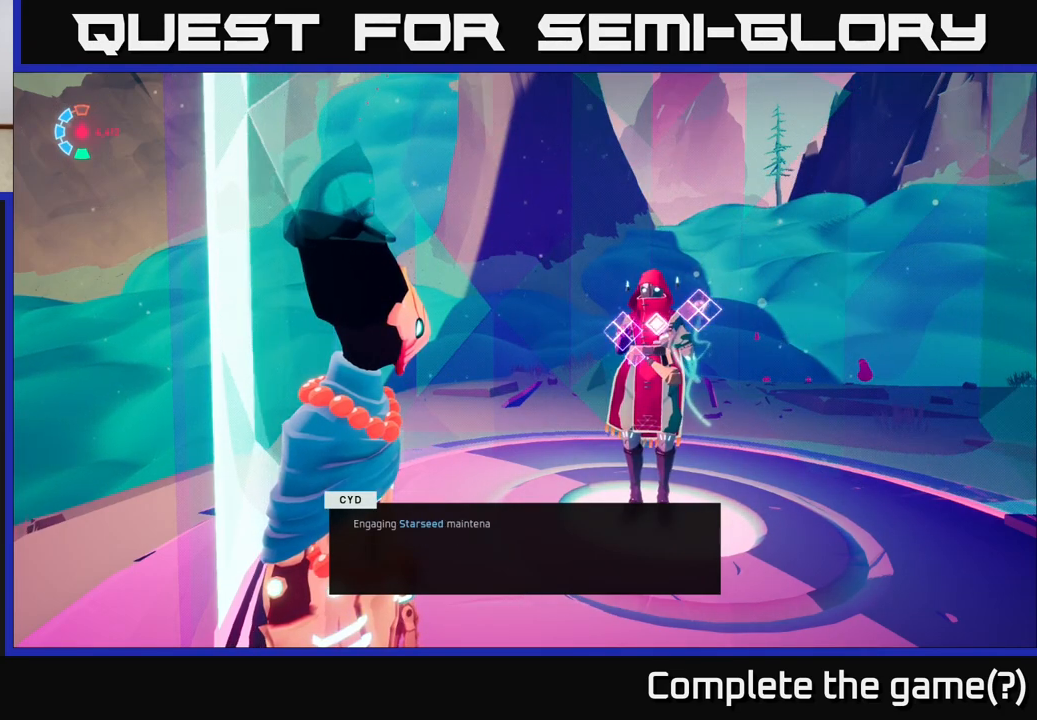
{"buttons": [], "left_stick": "center", "right_stick": "center", "events": []}
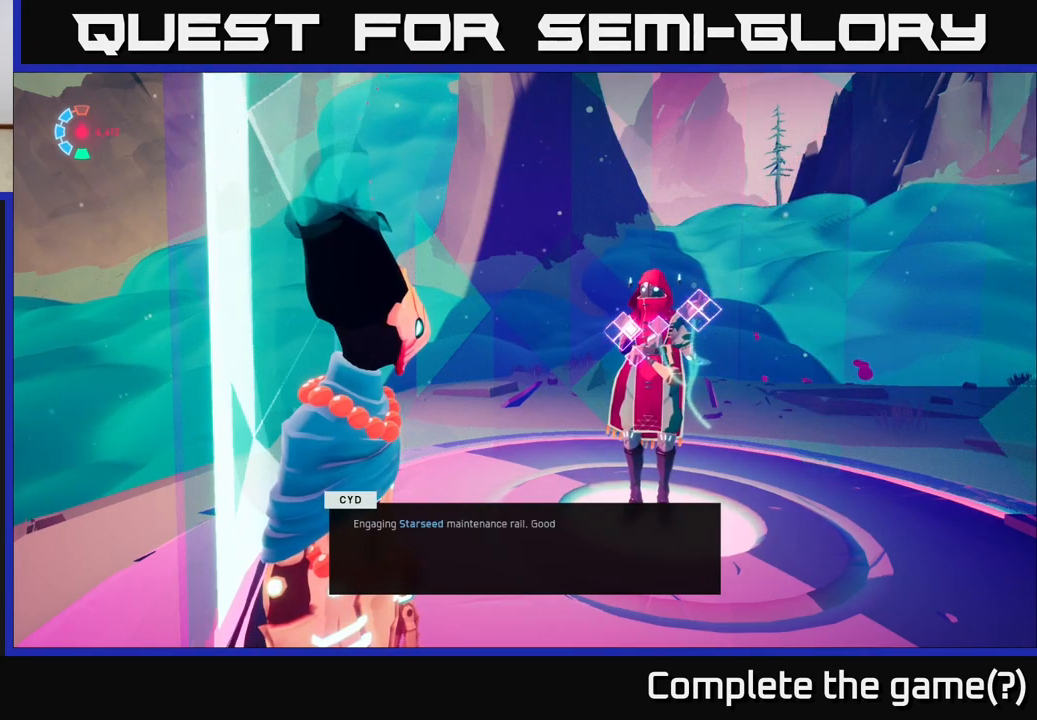
{"buttons": [], "left_stick": "center", "right_stick": "center", "events": []}
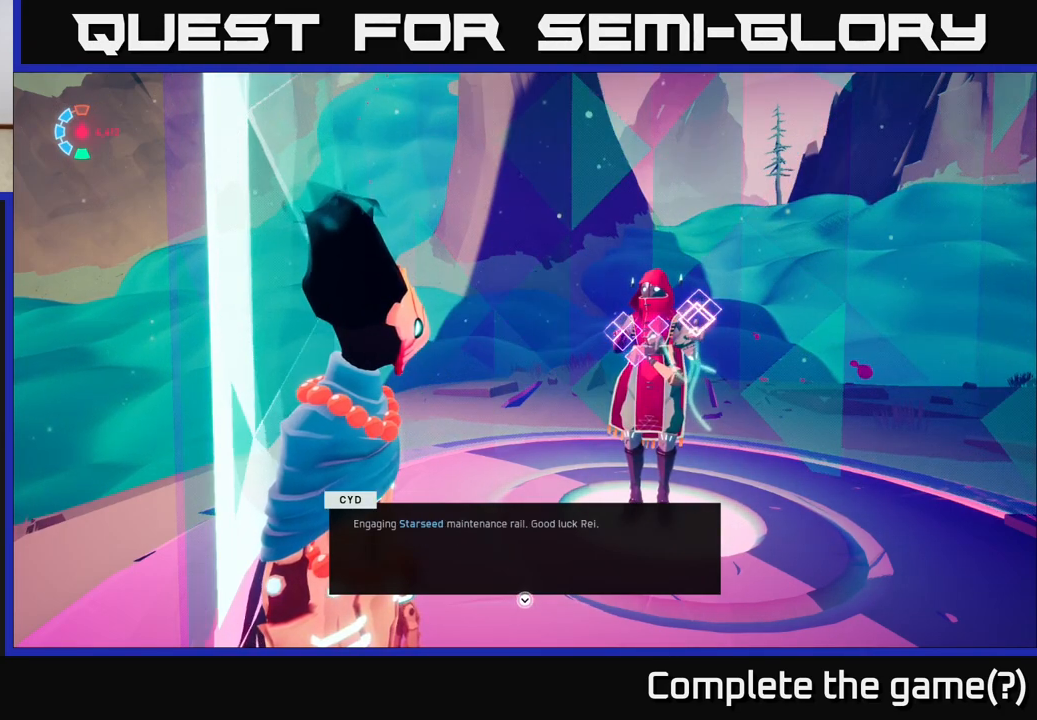
{"buttons": [], "left_stick": "center", "right_stick": "center", "events": []}
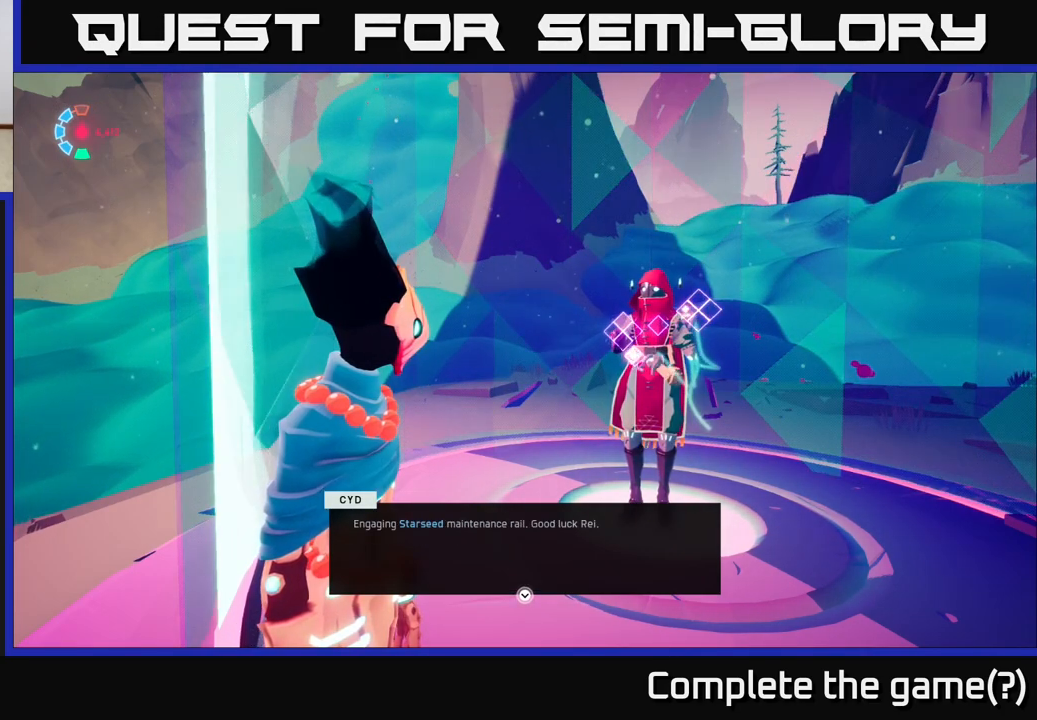
{"buttons": [], "left_stick": "center", "right_stick": "center", "events": []}
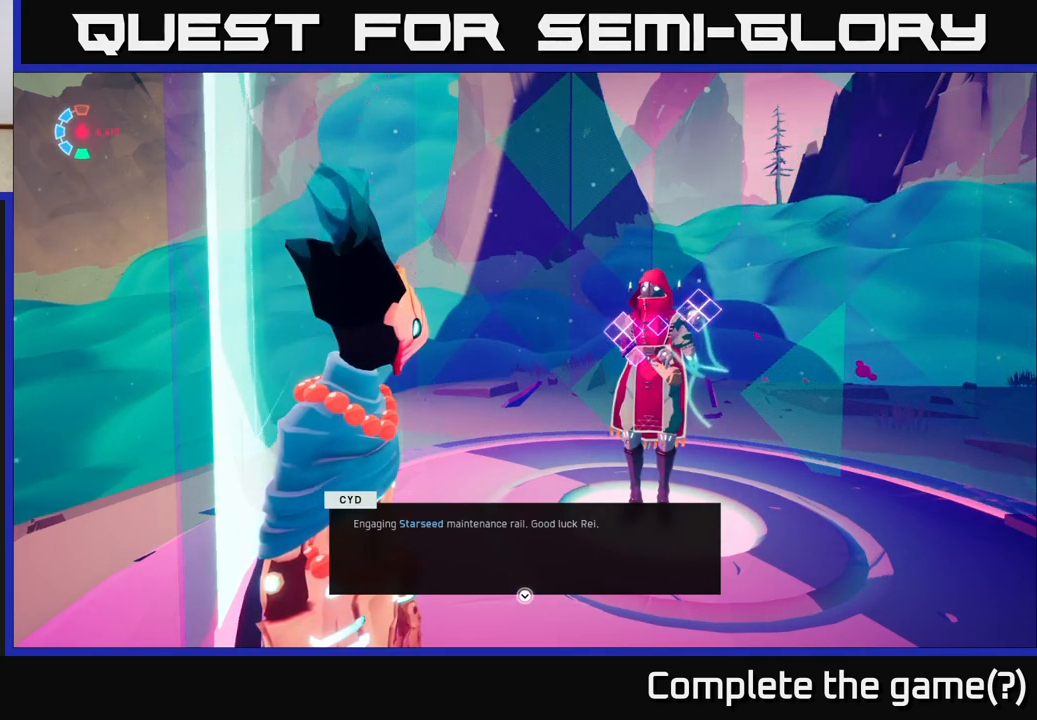
{"buttons": [], "left_stick": "center", "right_stick": "center", "events": []}
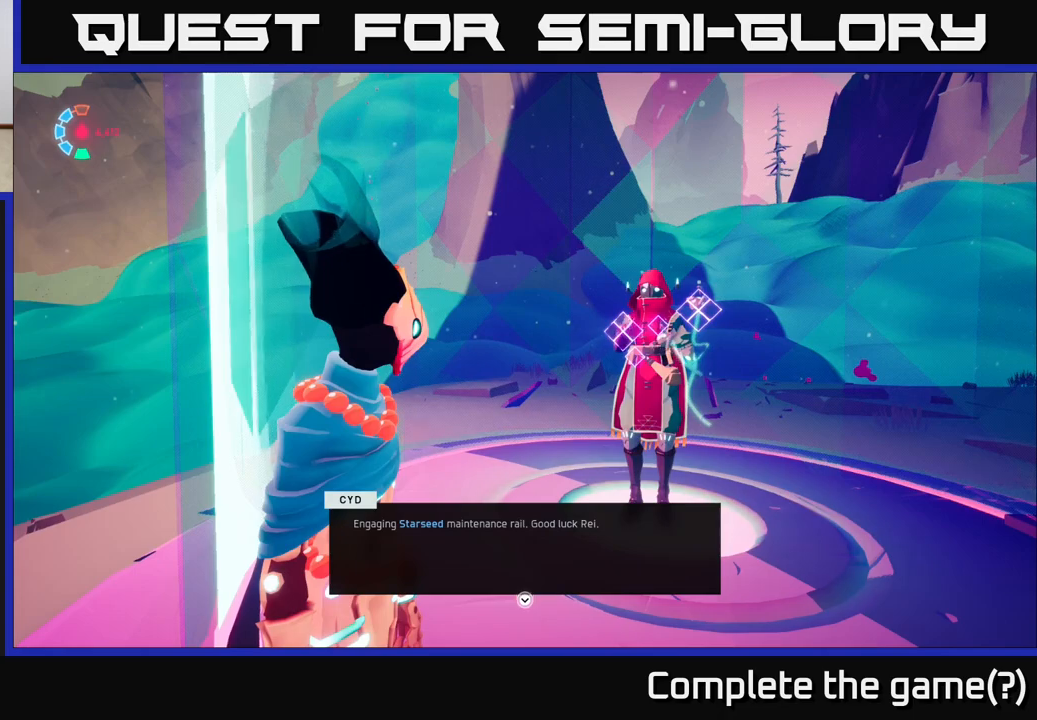
{"buttons": [], "left_stick": "center", "right_stick": "center", "events": []}
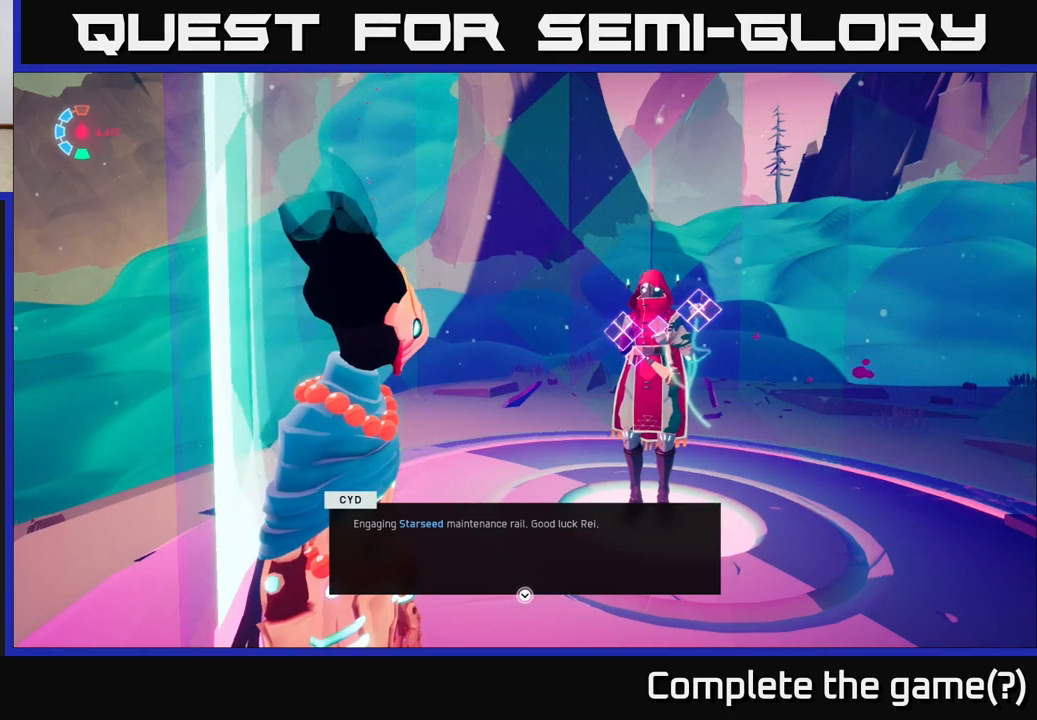
{"buttons": [], "left_stick": "center", "right_stick": "center", "events": []}
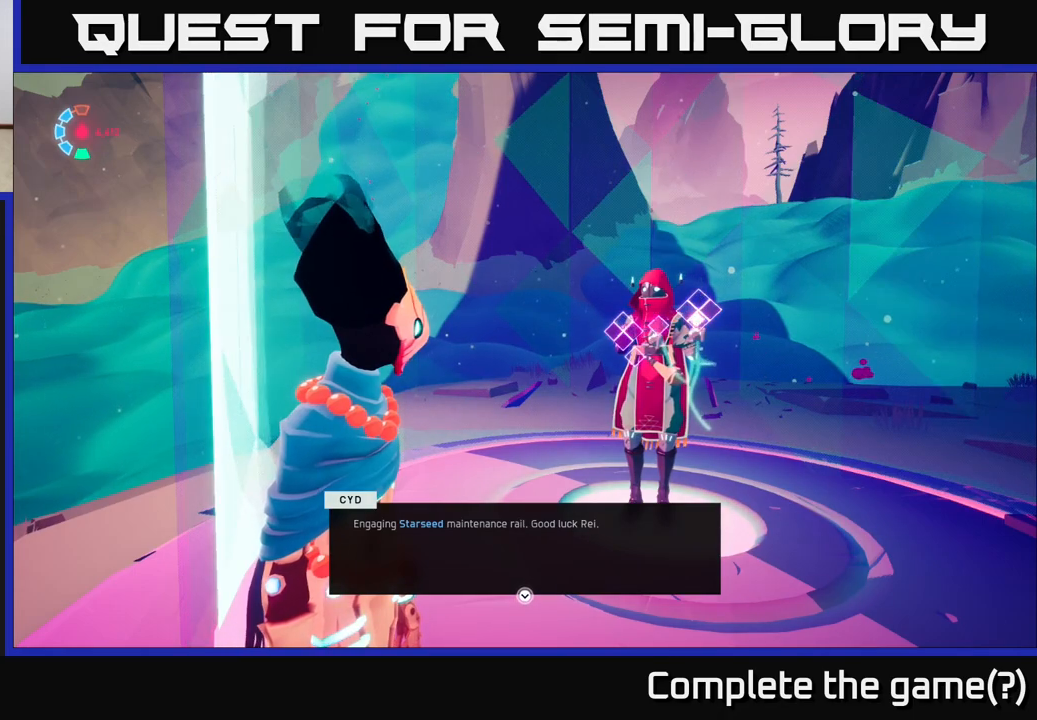
{"buttons": ["A"], "left_stick": "center", "right_stick": "center", "events": [[450, "A", "down"]]}
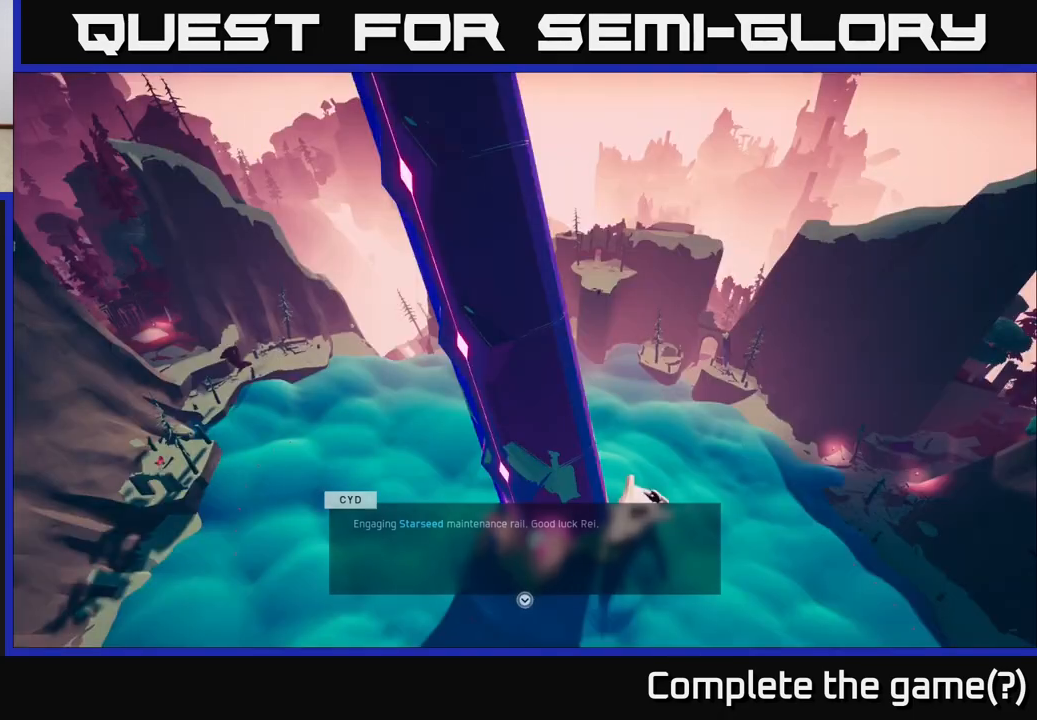
{"buttons": [], "left_stick": "center", "right_stick": "center", "events": [[67, "A", "up"]]}